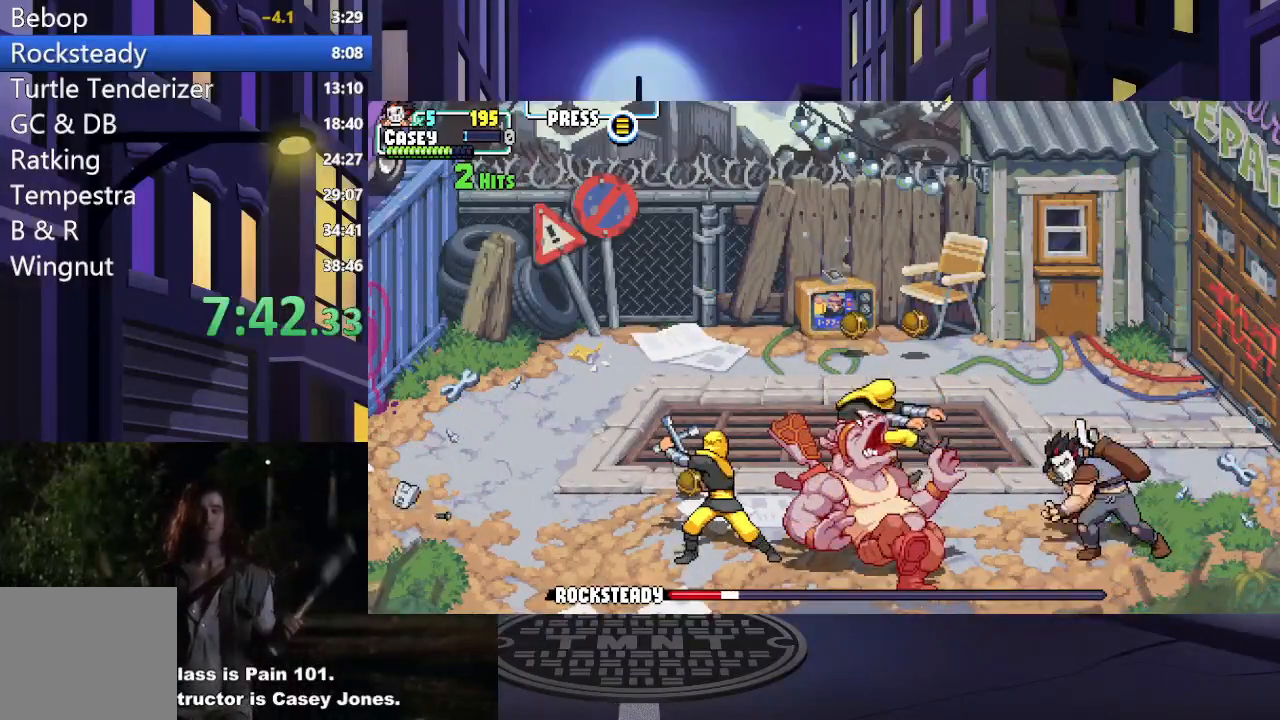
Gameplay with a controller (Xbox layout); each line is a JSON object with the inputs held at the frame after it. "events" lists button and stick changes between this image and that frame as [ms after this image, input, new state], when the widget could be followed in between. Not read: L3 R3 left_stick right_stick.
{"buttons": ["DPAD_DOWN", "DPAD_LEFT"], "events": [[117, "A", "up"], [117, "X", "up"], [183, "A", "down"], [200, "X", "down"], [367, "A", "up"], [367, "X", "up"], [417, "DPAD_DOWN", "down"]]}
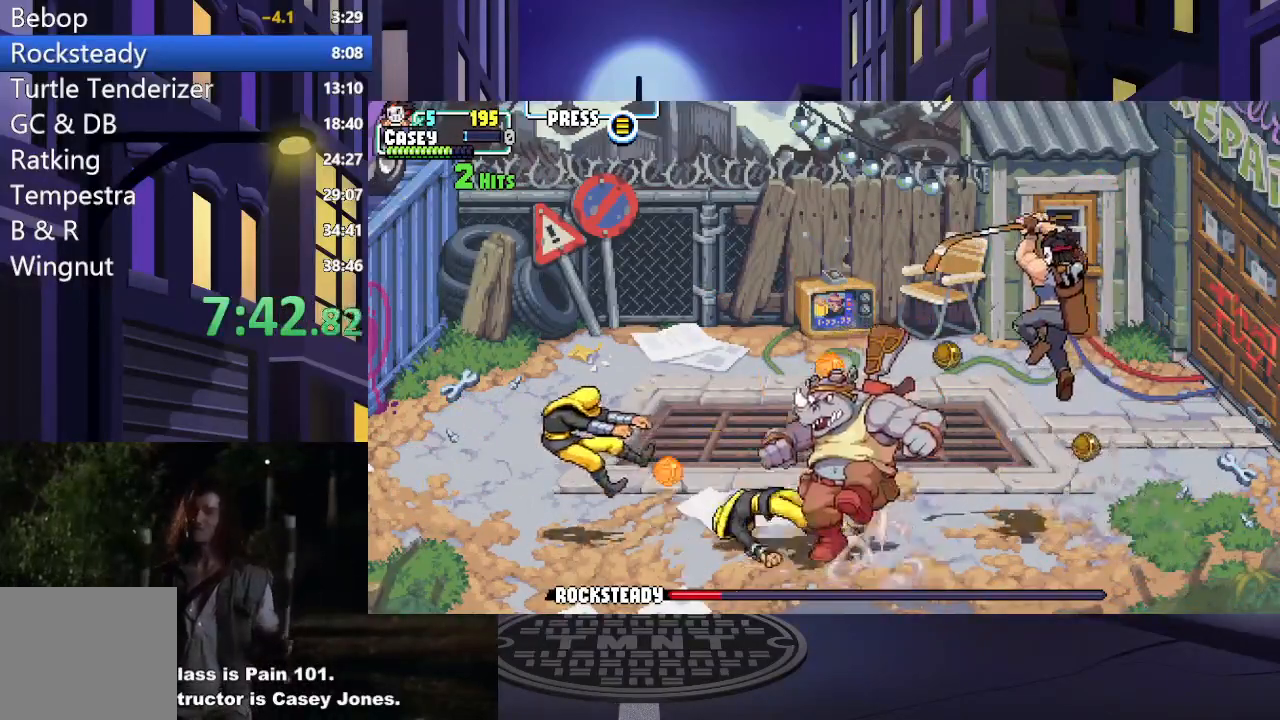
{"buttons": ["X"], "events": [[67, "X", "down"], [167, "DPAD_DOWN", "up"], [200, "X", "up"], [267, "X", "down"], [401, "X", "up"], [451, "DPAD_LEFT", "up"], [467, "X", "down"]]}
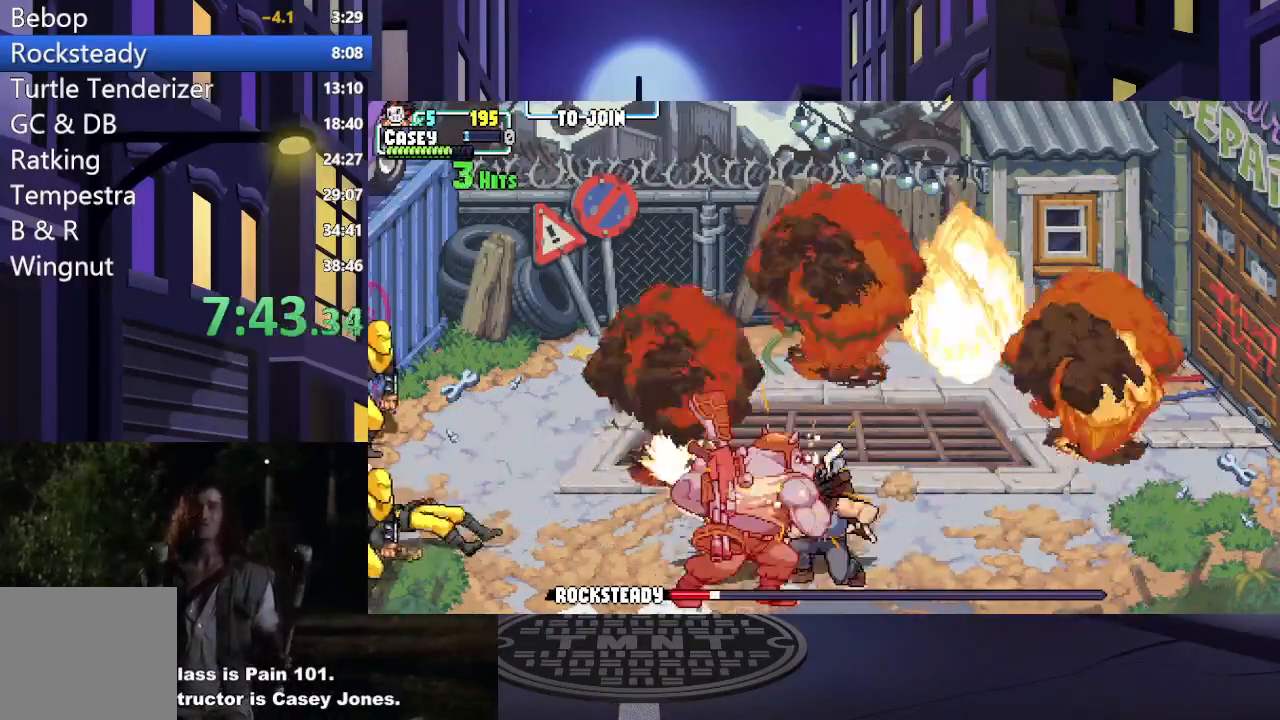
{"buttons": ["X"], "events": [[16, "DPAD_LEFT", "down"], [83, "X", "up"], [117, "DPAD_LEFT", "up"], [150, "X", "down"], [167, "DPAD_LEFT", "down"], [267, "X", "up"], [283, "DPAD_LEFT", "up"], [300, "DPAD_LEFT", "down"], [317, "X", "down"], [417, "X", "up"], [484, "X", "down"], [500, "DPAD_LEFT", "up"]]}
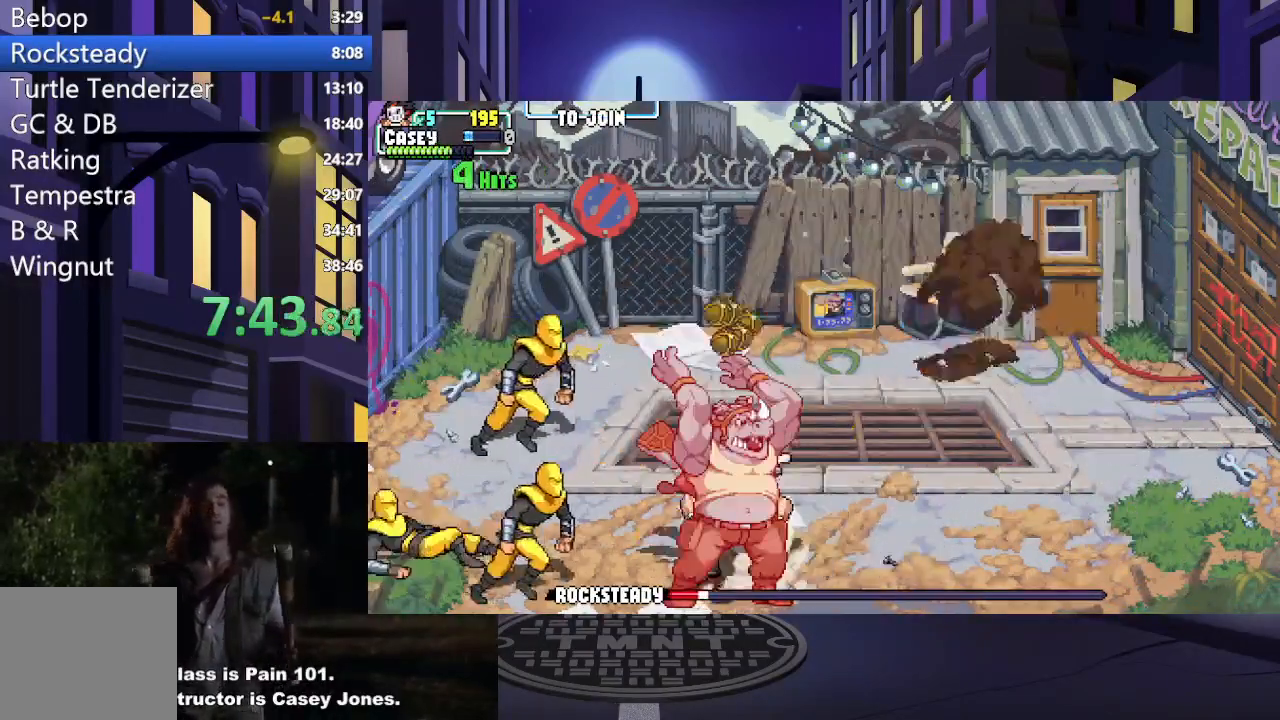
{"buttons": ["DPAD_RIGHT"], "events": [[84, "X", "up"], [167, "X", "down"], [267, "X", "up"], [334, "X", "down"], [434, "DPAD_RIGHT", "down"], [434, "X", "up"]]}
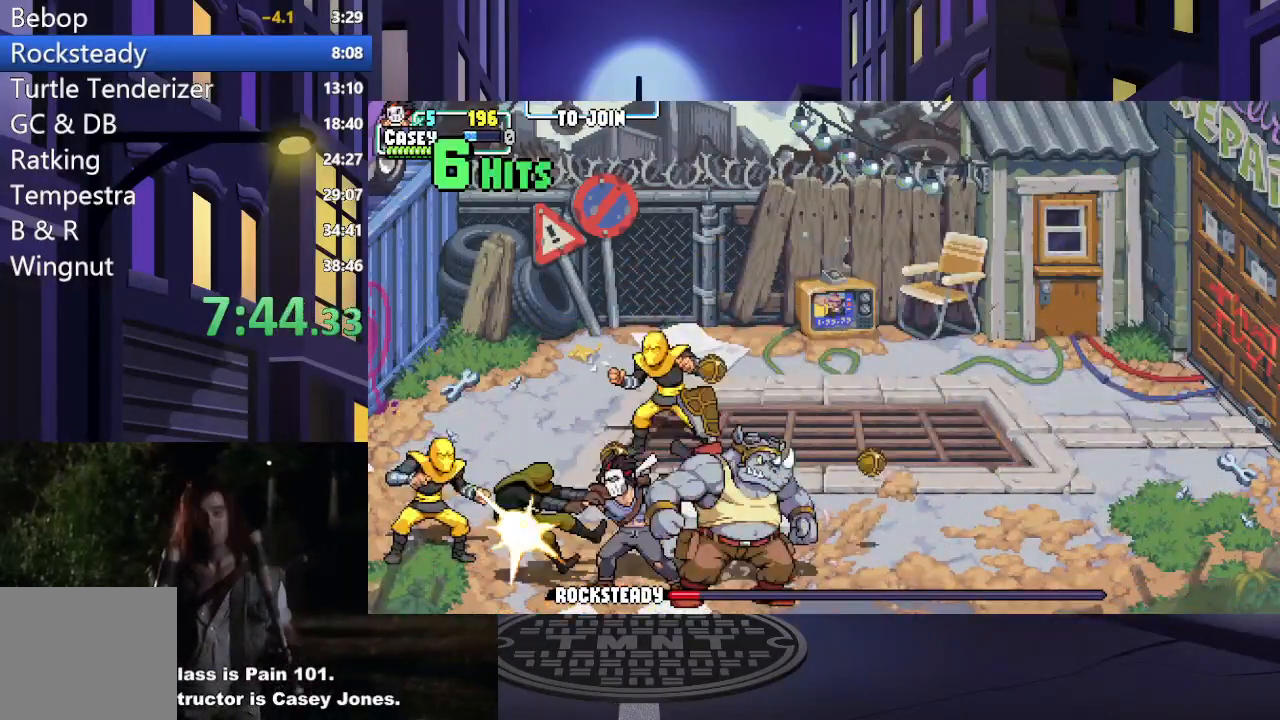
{"buttons": [], "events": [[83, "X", "down"], [100, "DPAD_RIGHT", "up"], [167, "DPAD_RIGHT", "down"], [200, "X", "up"], [283, "X", "down"], [317, "DPAD_RIGHT", "up"], [333, "DPAD_RIGHT", "down"], [400, "X", "up"], [417, "DPAD_RIGHT", "up"]]}
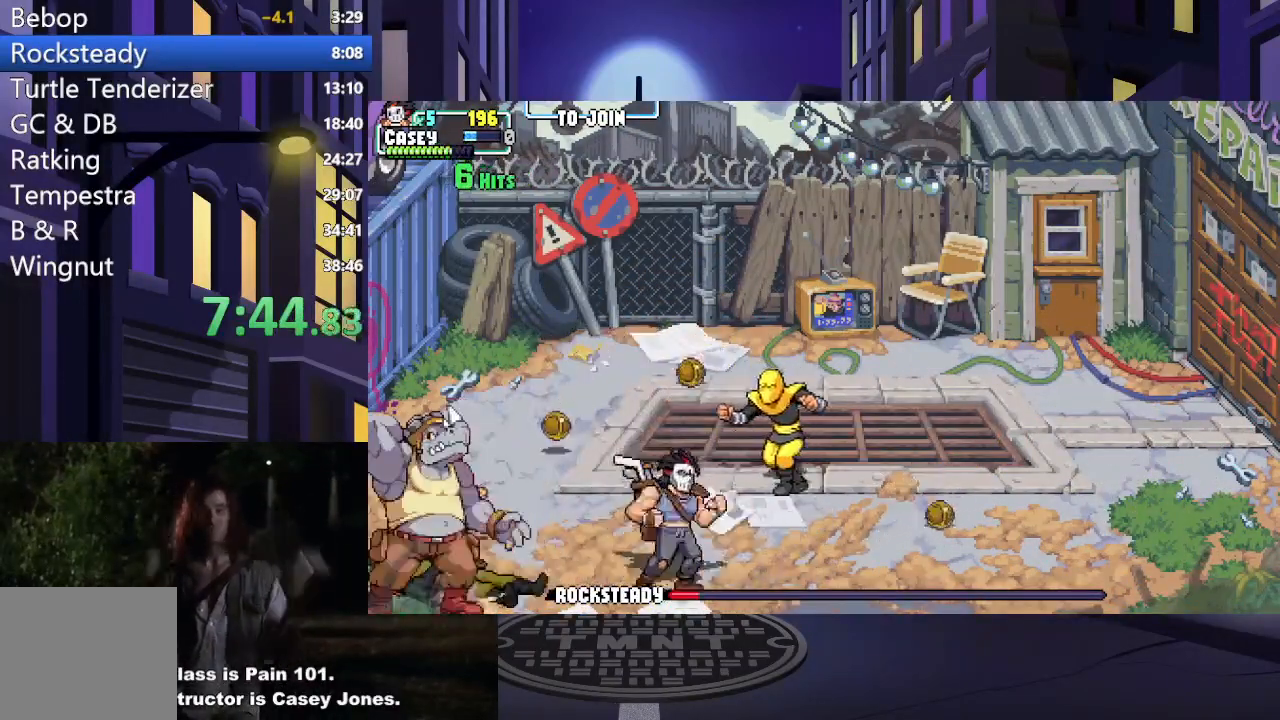
{"buttons": ["A", "X", "DPAD_LEFT"], "events": [[84, "DPAD_LEFT", "down"], [234, "A", "down"], [251, "X", "down"], [384, "A", "up"], [401, "X", "up"], [467, "A", "down"], [467, "X", "down"]]}
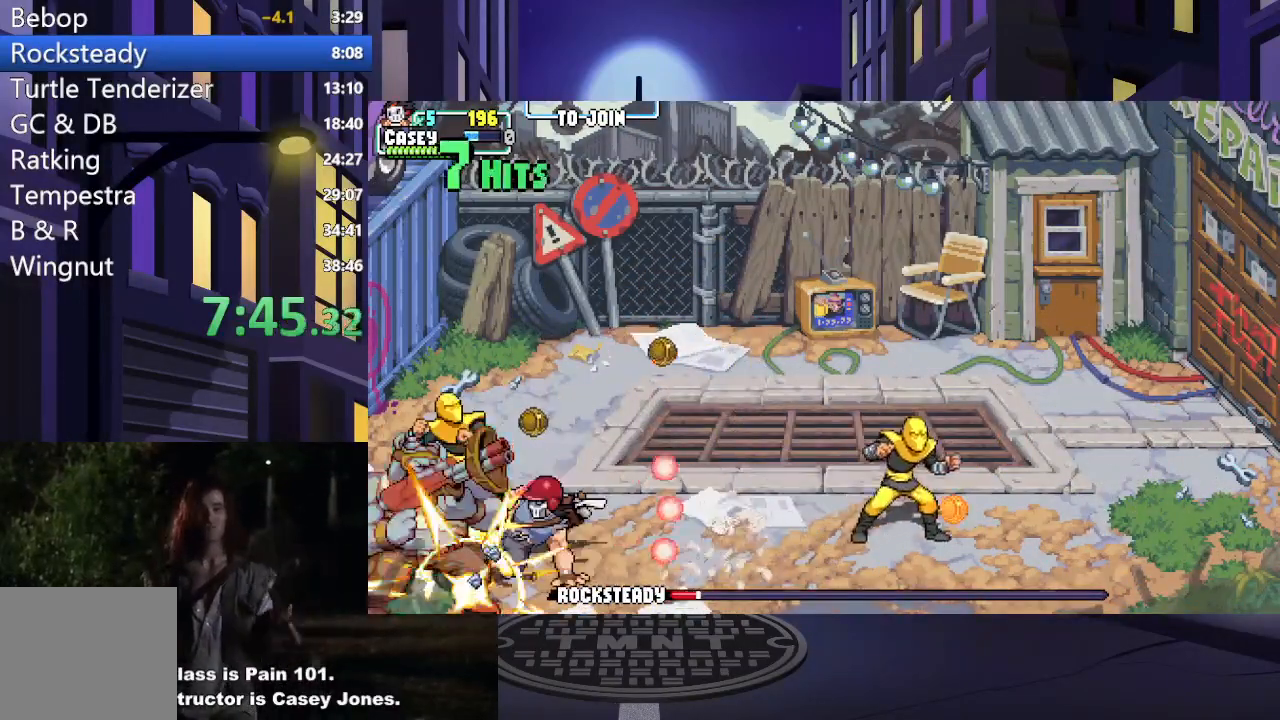
{"buttons": ["DPAD_LEFT"], "events": [[83, "A", "up"], [83, "X", "up"], [167, "A", "down"], [167, "X", "down"], [267, "A", "up"], [267, "X", "up"], [350, "A", "down"], [350, "X", "down"], [467, "A", "up"], [467, "X", "up"]]}
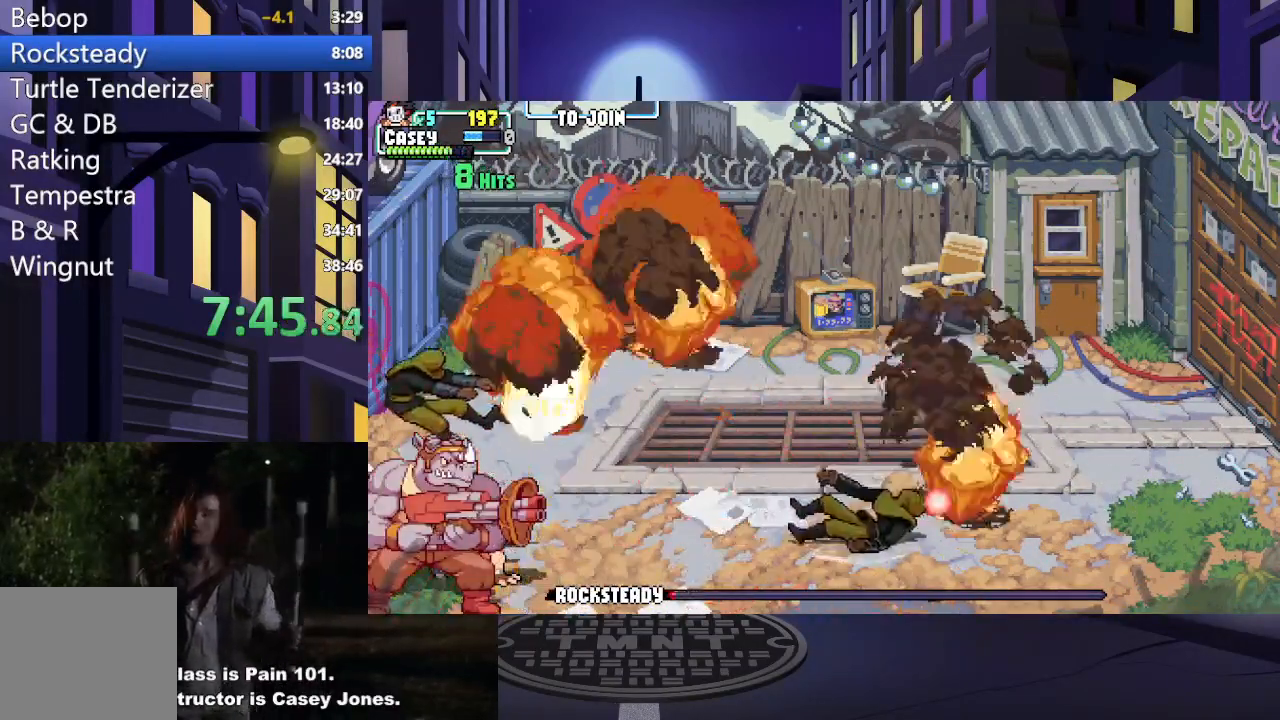
{"buttons": ["X", "DPAD_LEFT"], "events": [[34, "A", "down"], [34, "X", "down"], [167, "A", "up"], [167, "X", "up"], [234, "DPAD_DOWN", "down"], [251, "A", "down"], [251, "X", "down"], [351, "A", "up"], [367, "X", "up"], [434, "X", "down"], [501, "DPAD_DOWN", "up"]]}
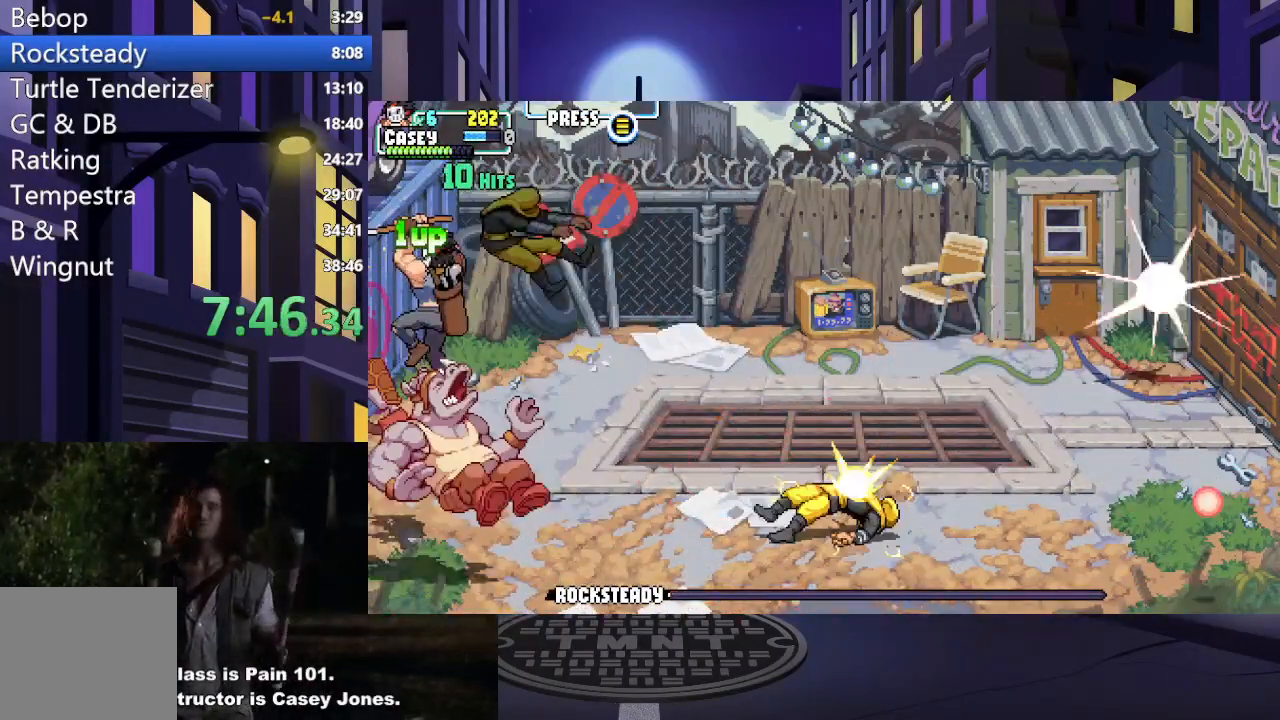
{"buttons": [], "events": [[50, "DPAD_LEFT", "up"], [66, "X", "up"]]}
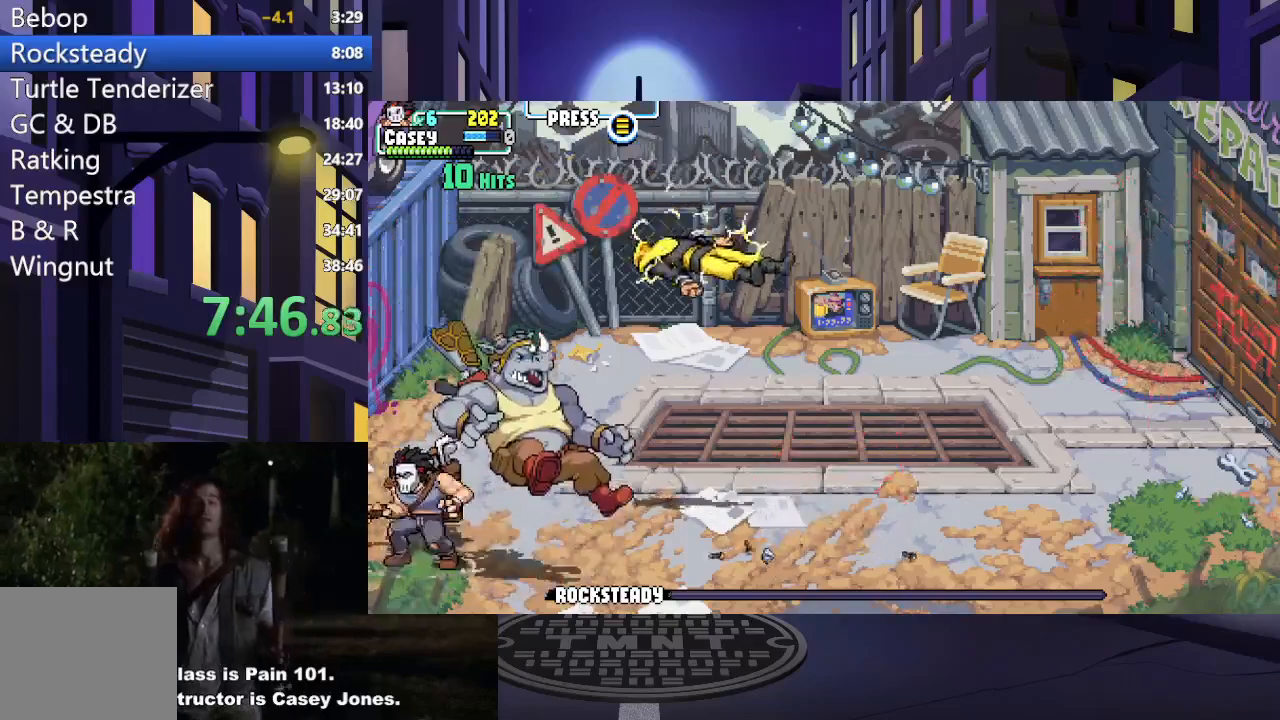
{"buttons": [], "events": []}
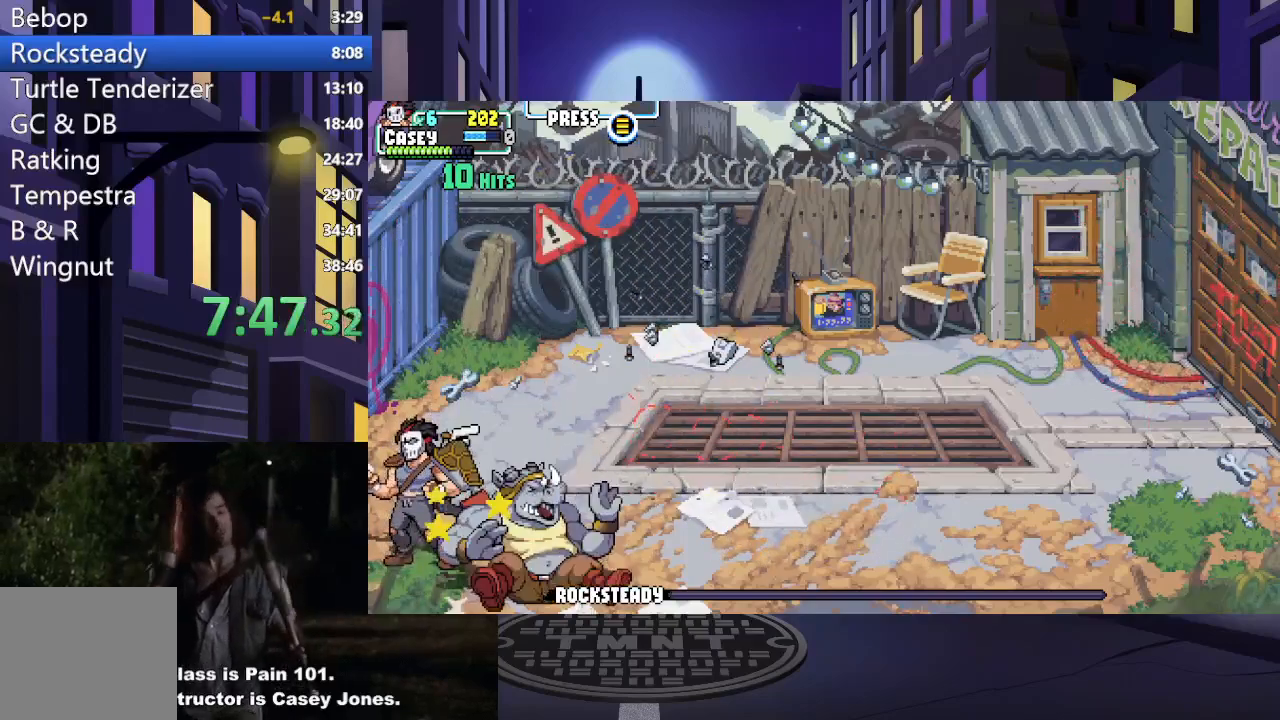
{"buttons": [], "events": []}
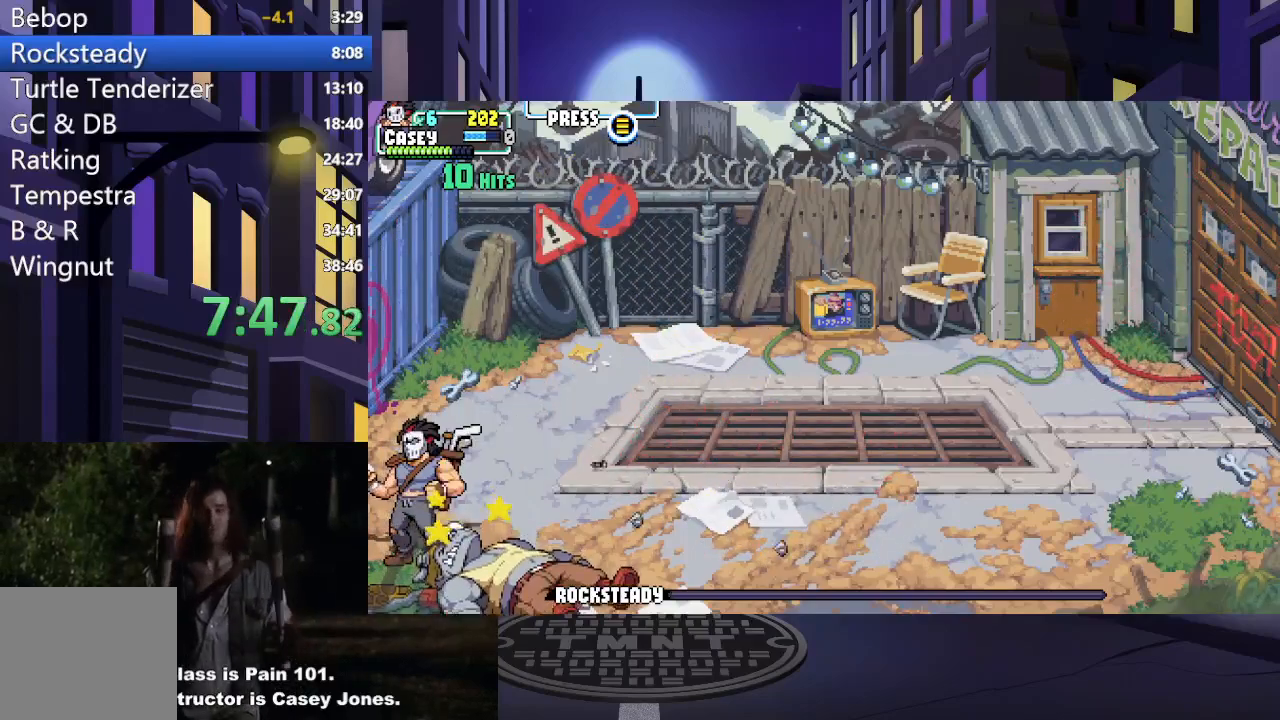
{"buttons": ["DPAD_UP", "DPAD_RIGHT"], "events": [[100, "DPAD_RIGHT", "down"], [117, "DPAD_UP", "down"], [200, "DPAD_RIGHT", "up"], [351, "DPAD_RIGHT", "down"]]}
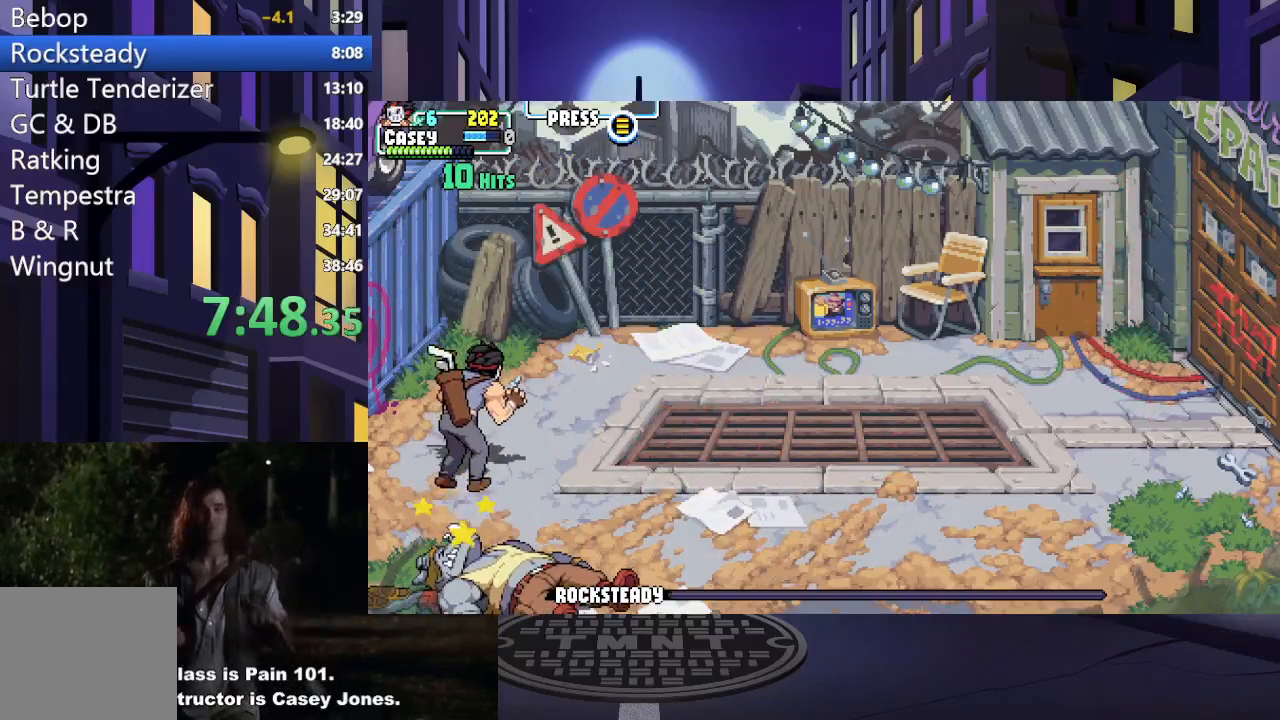
{"buttons": [], "events": [[33, "DPAD_UP", "up"], [150, "DPAD_RIGHT", "up"]]}
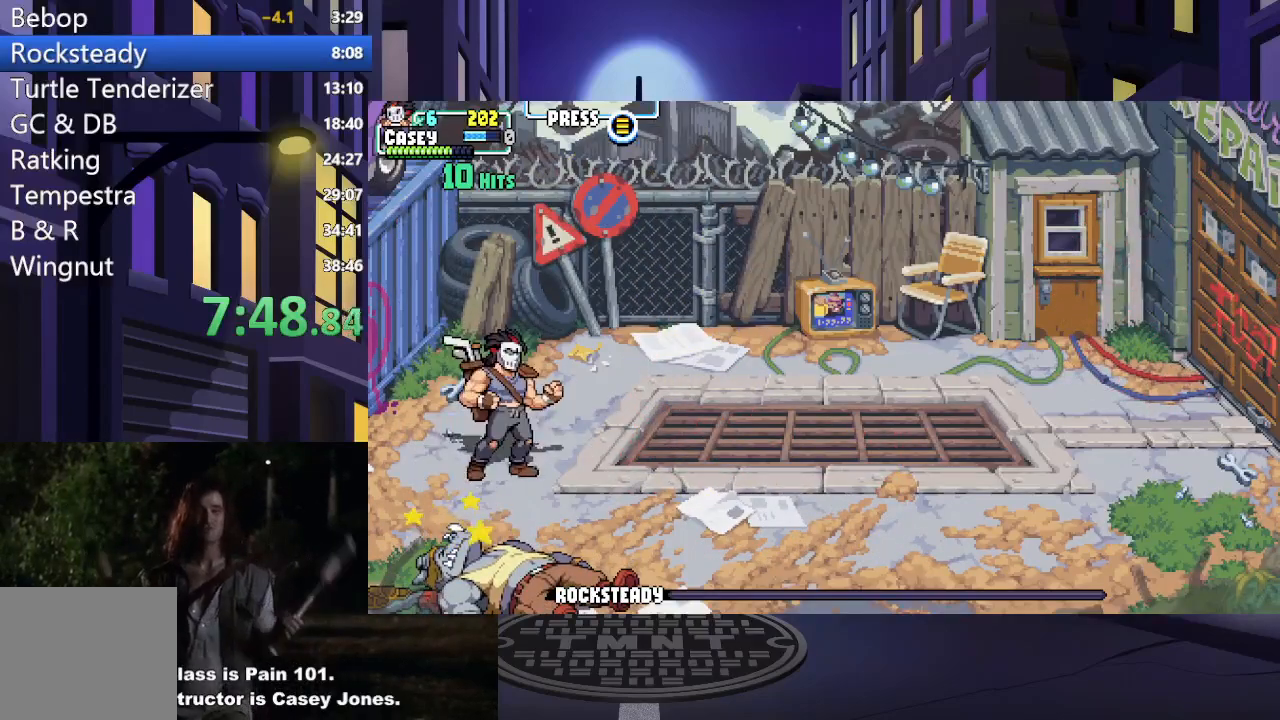
{"buttons": [], "events": []}
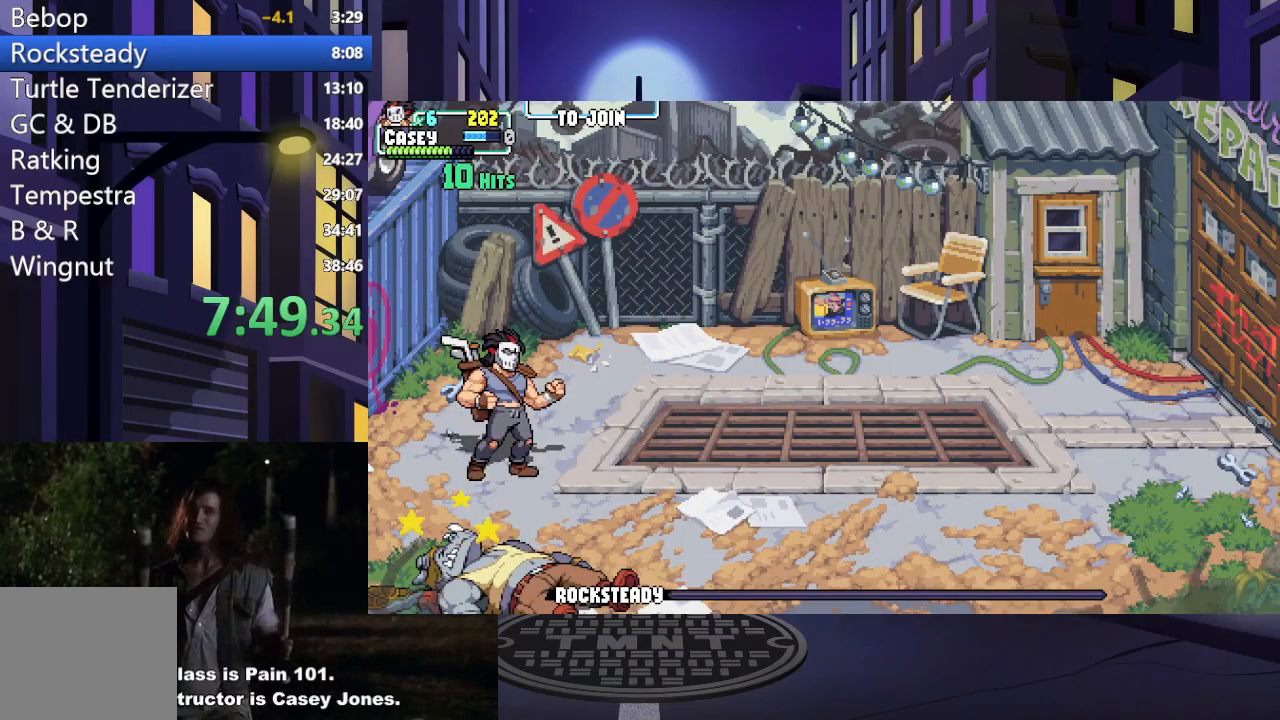
{"buttons": [], "events": []}
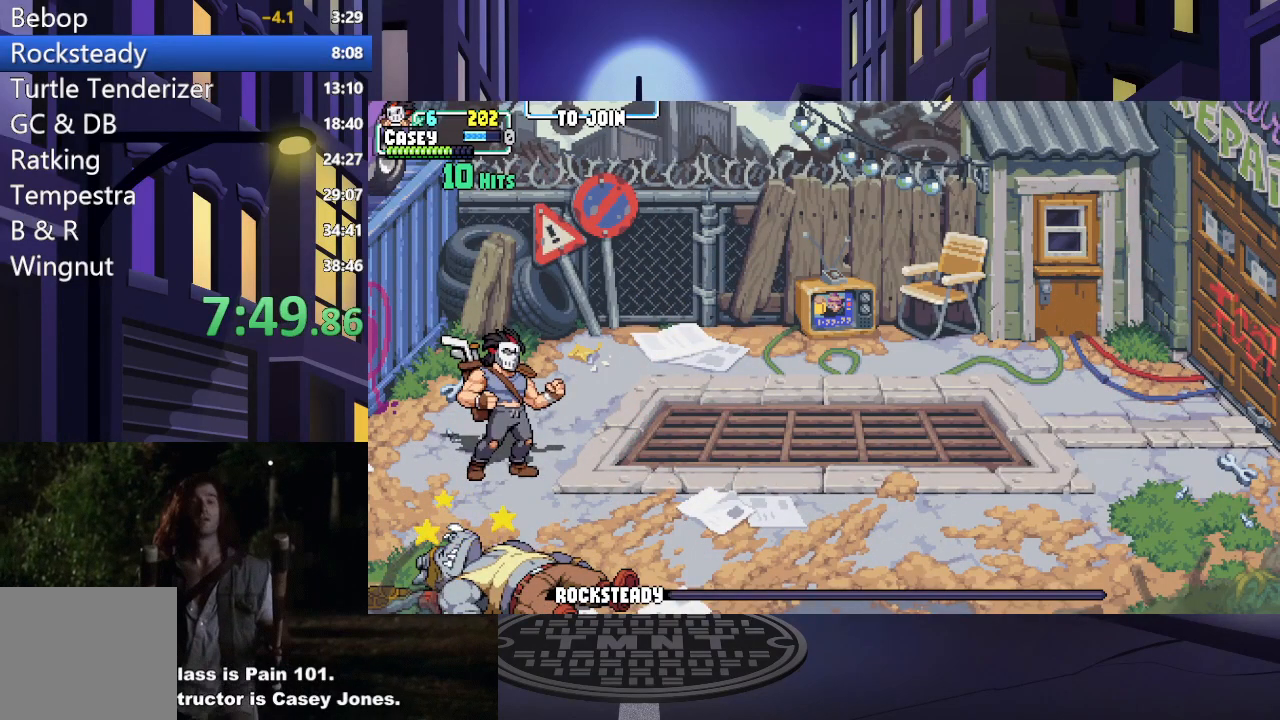
{"buttons": [], "events": []}
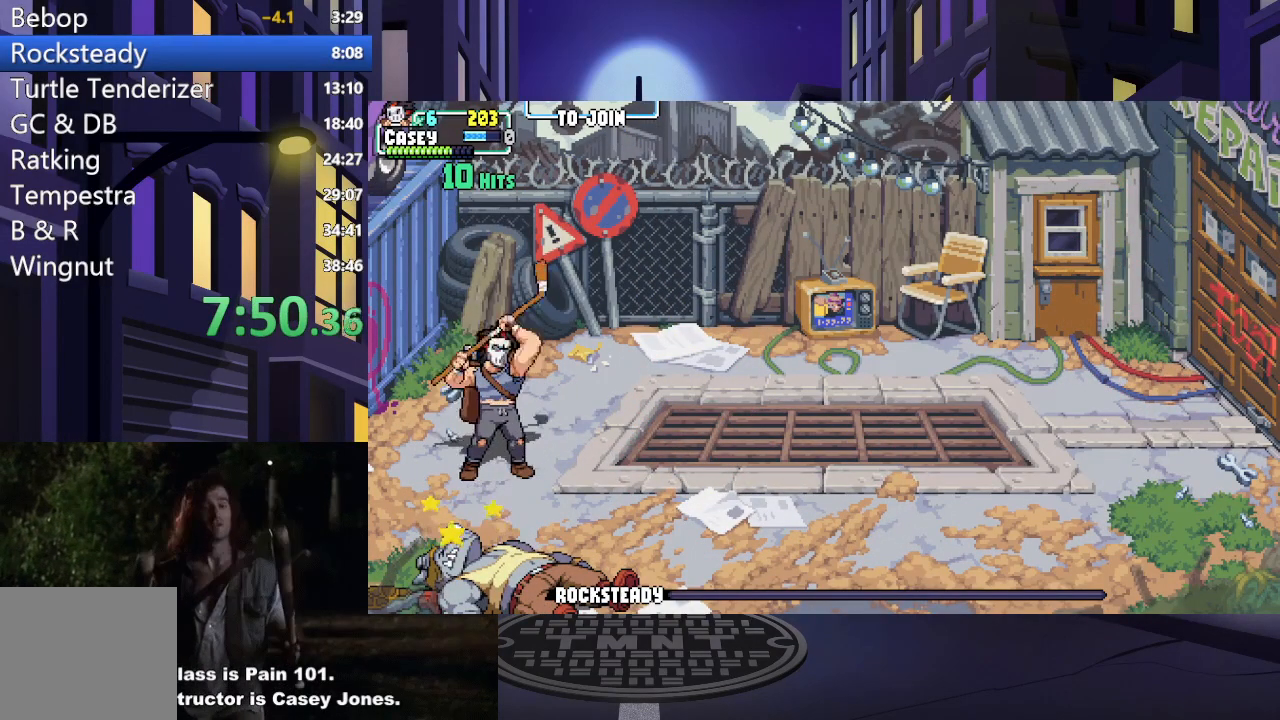
{"buttons": [], "events": [[383, "A", "down"], [500, "A", "up"]]}
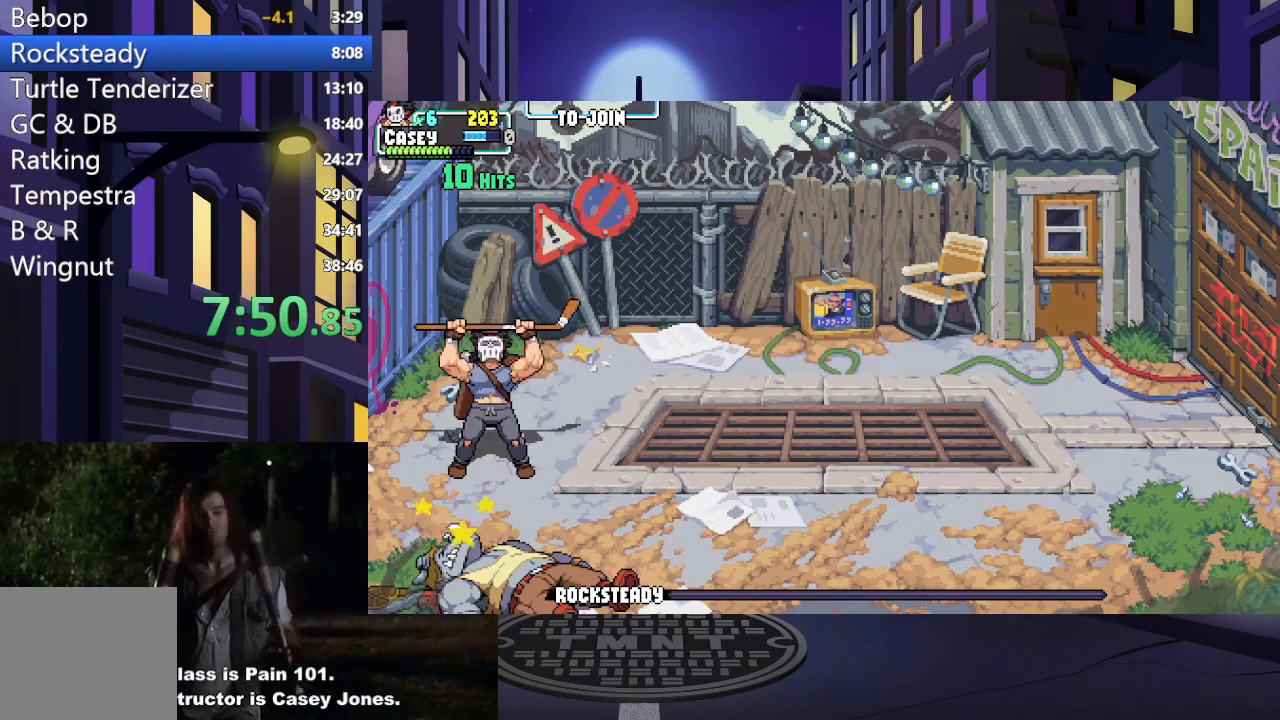
{"buttons": ["A"], "events": [[100, "A", "down"], [217, "A", "up"], [301, "A", "down"], [417, "A", "up"], [501, "A", "down"]]}
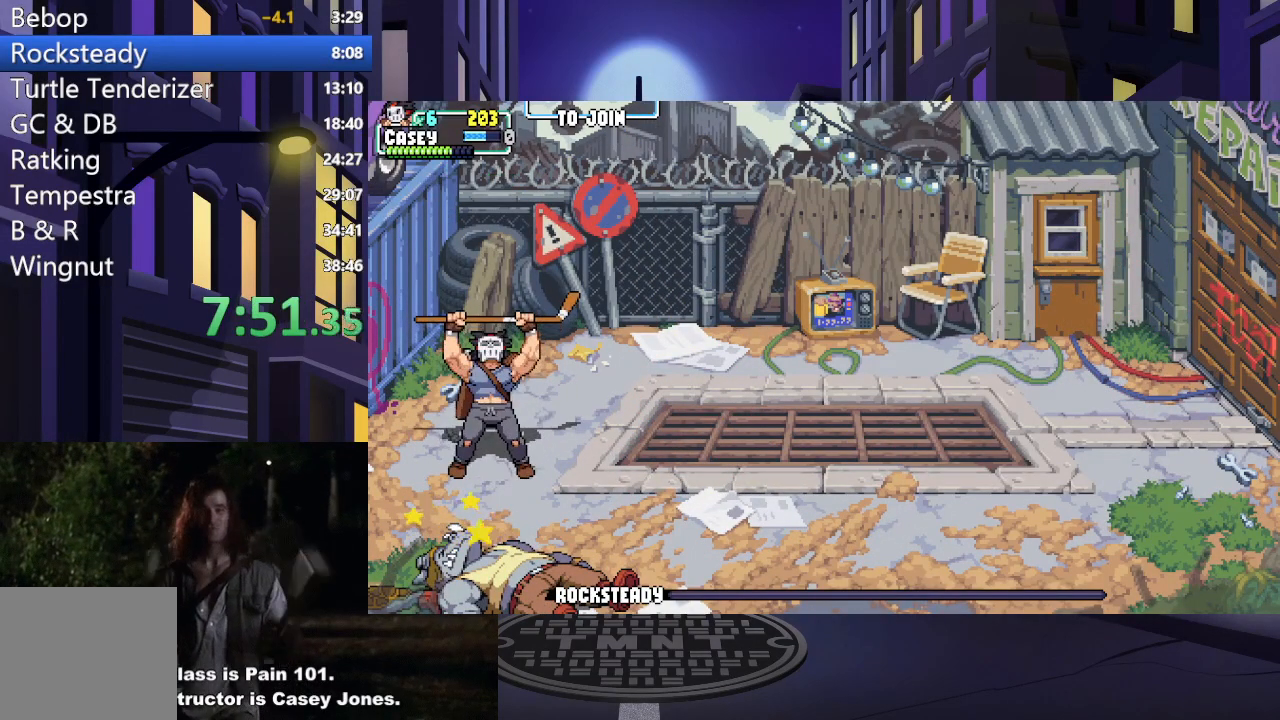
{"buttons": [], "events": [[117, "A", "up"], [183, "A", "down"], [300, "A", "up"], [400, "A", "down"], [484, "A", "up"]]}
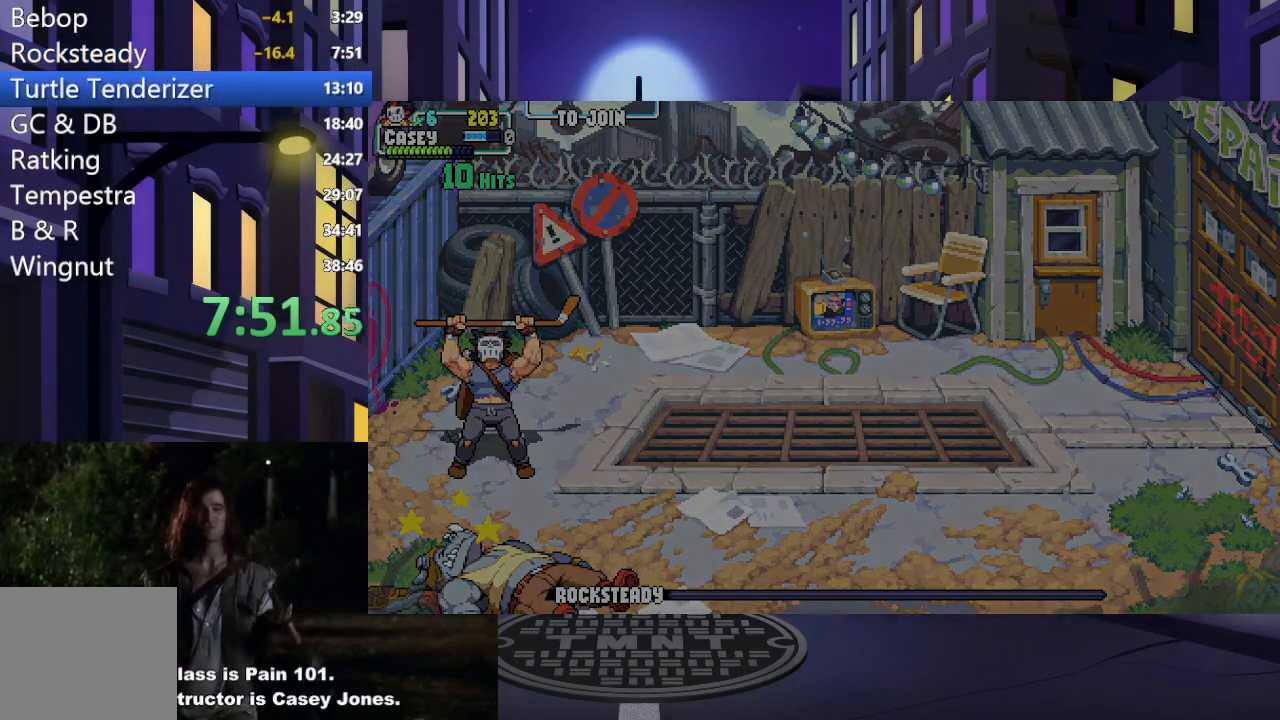
{"buttons": [], "events": []}
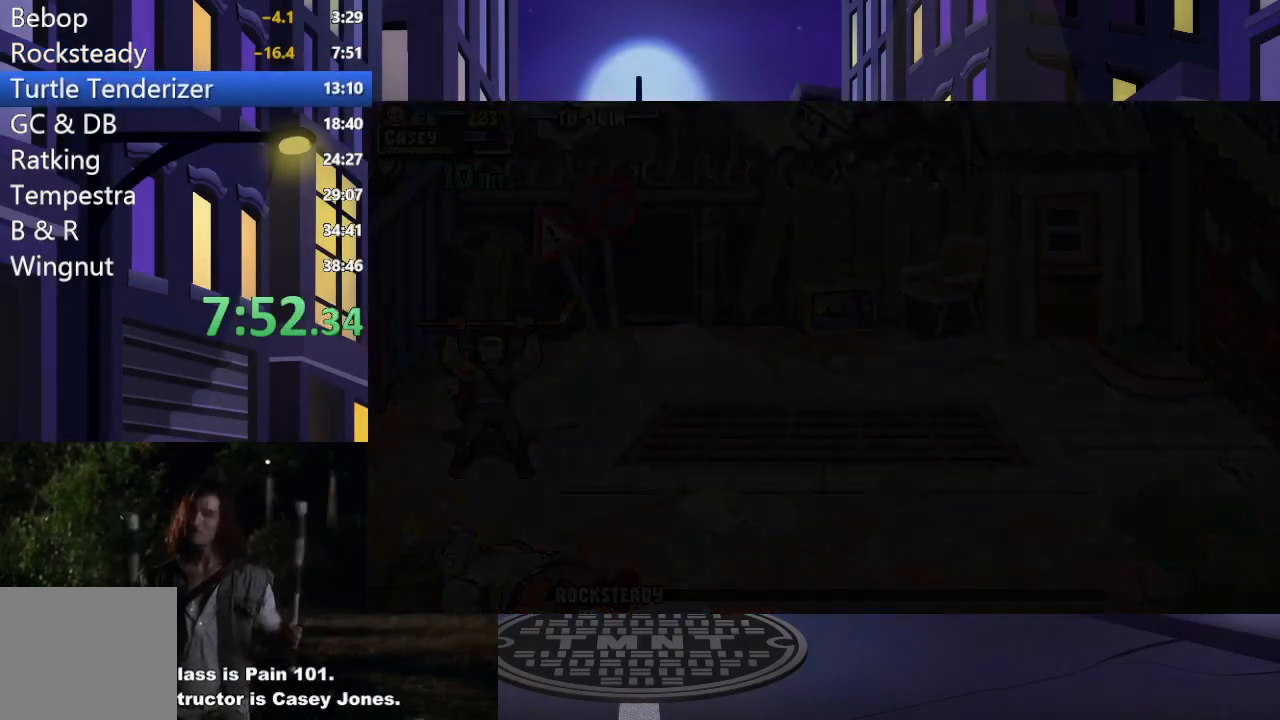
{"buttons": ["START"], "events": [[83, "START", "down"]]}
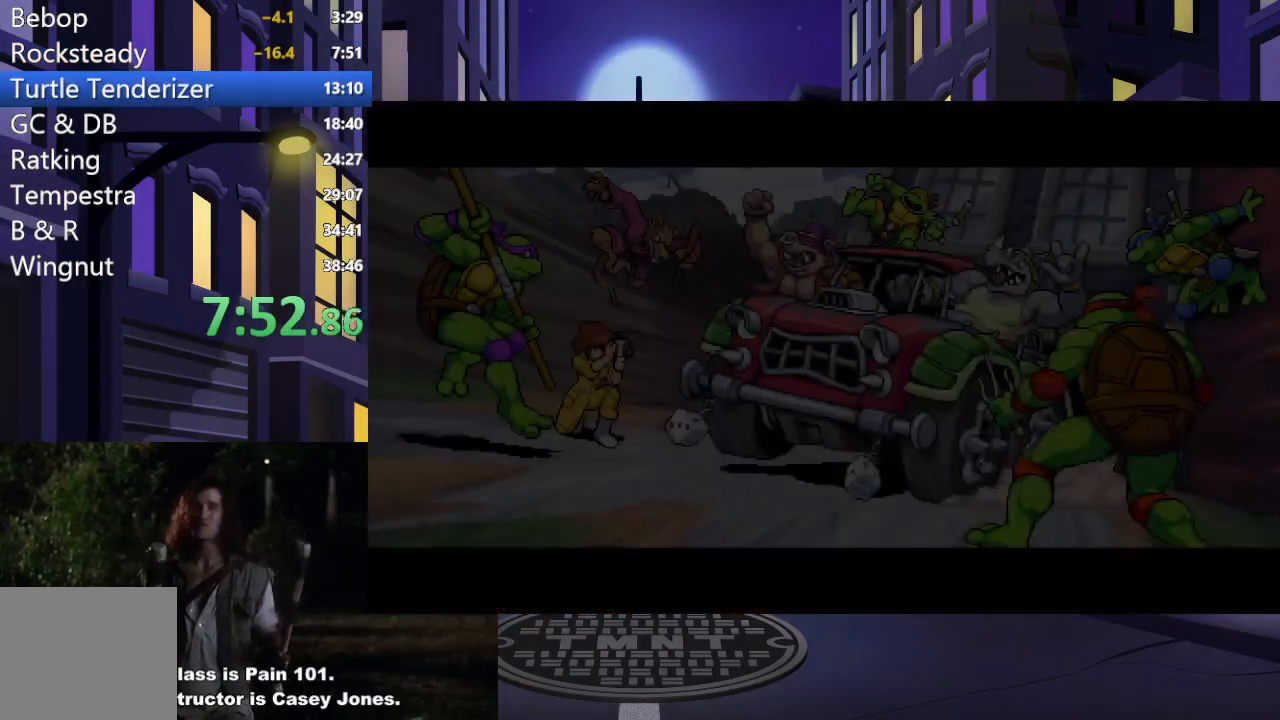
{"buttons": ["START"], "events": []}
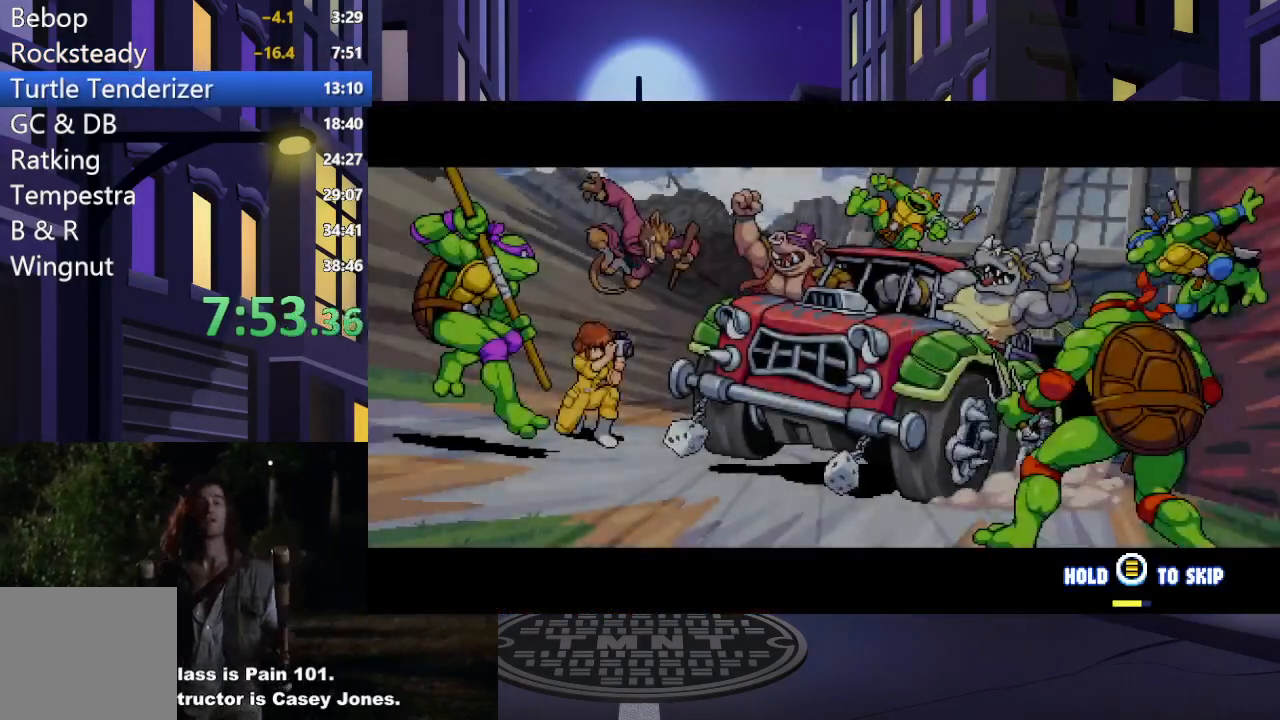
{"buttons": ["START"], "events": []}
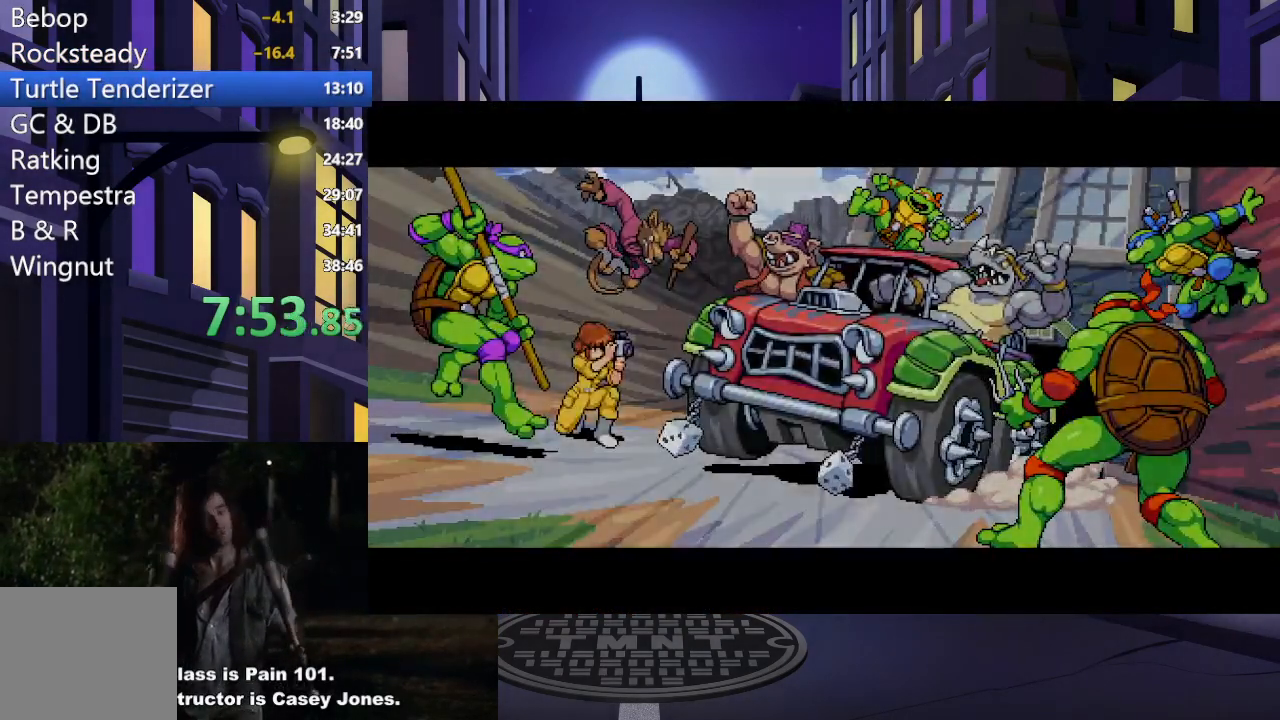
{"buttons": ["START"], "events": []}
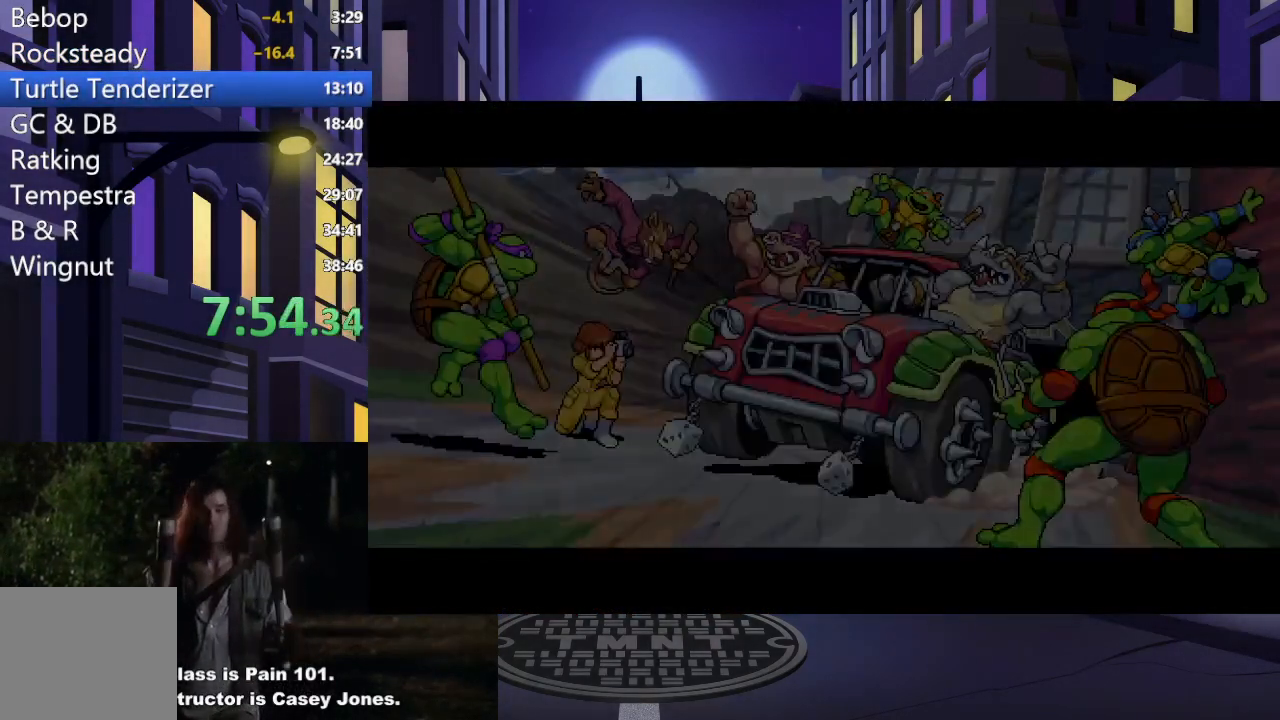
{"buttons": ["START"], "events": []}
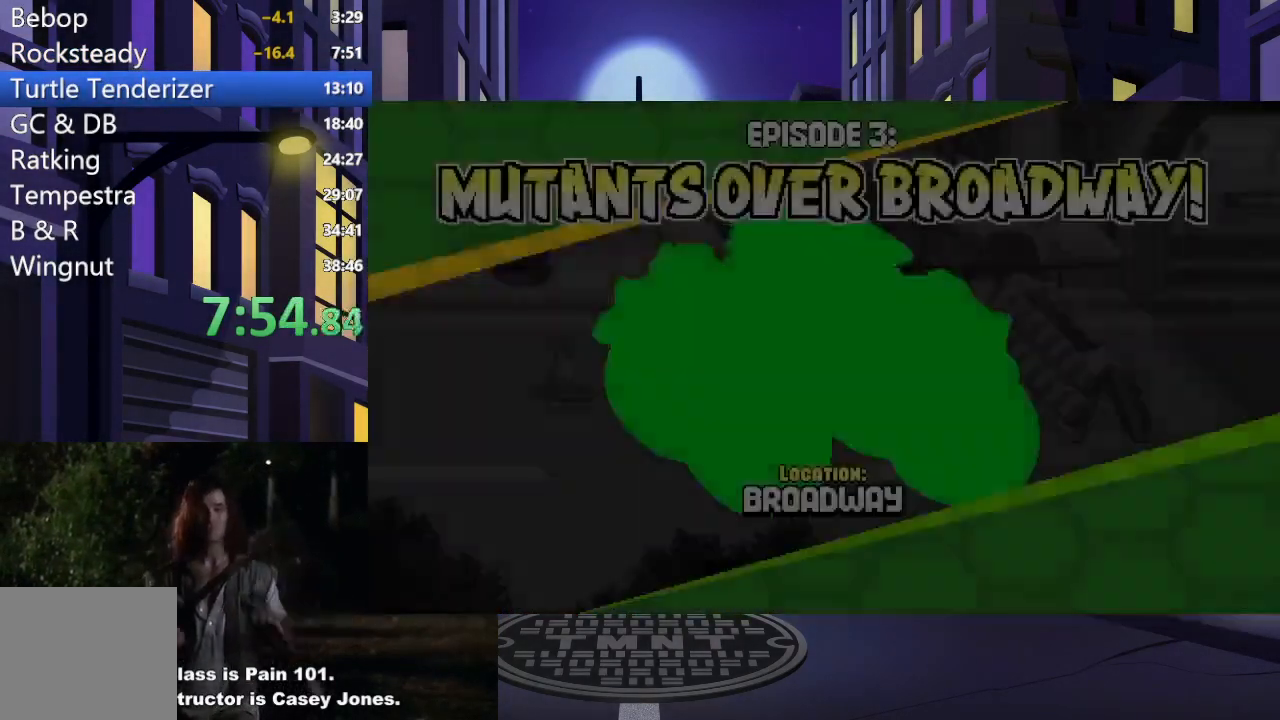
{"buttons": ["START"], "events": []}
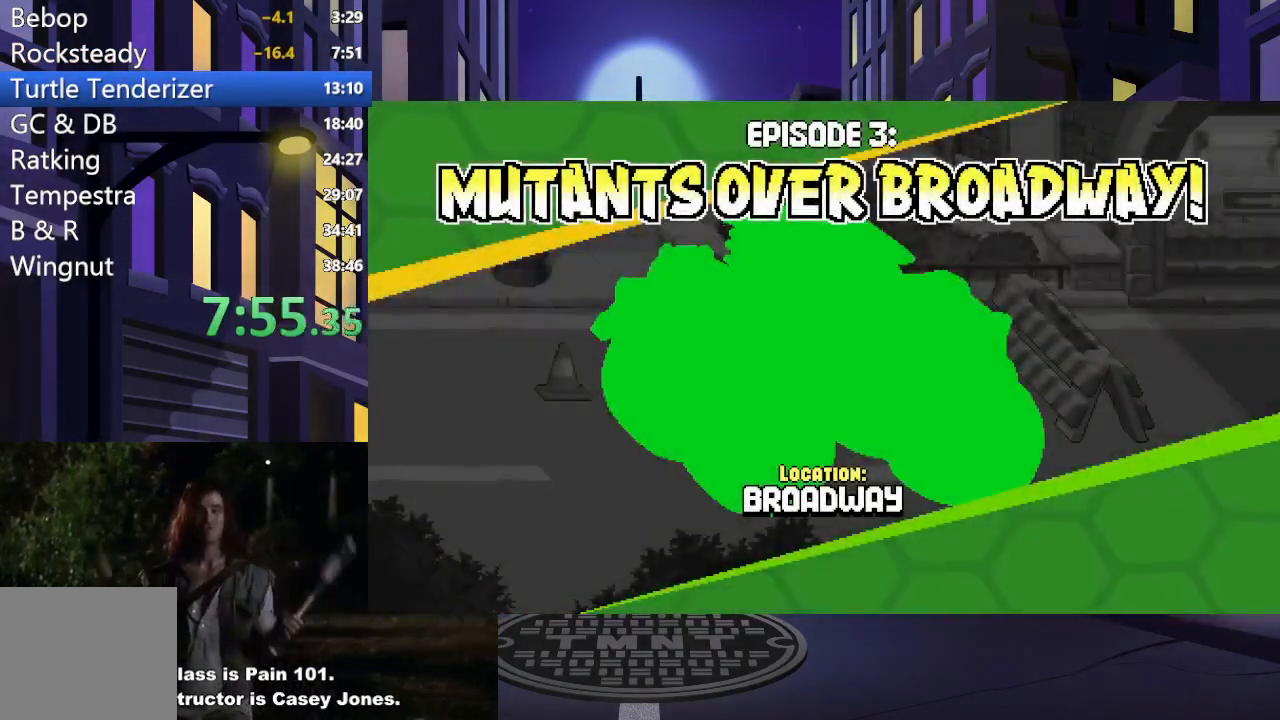
{"buttons": ["START"], "events": []}
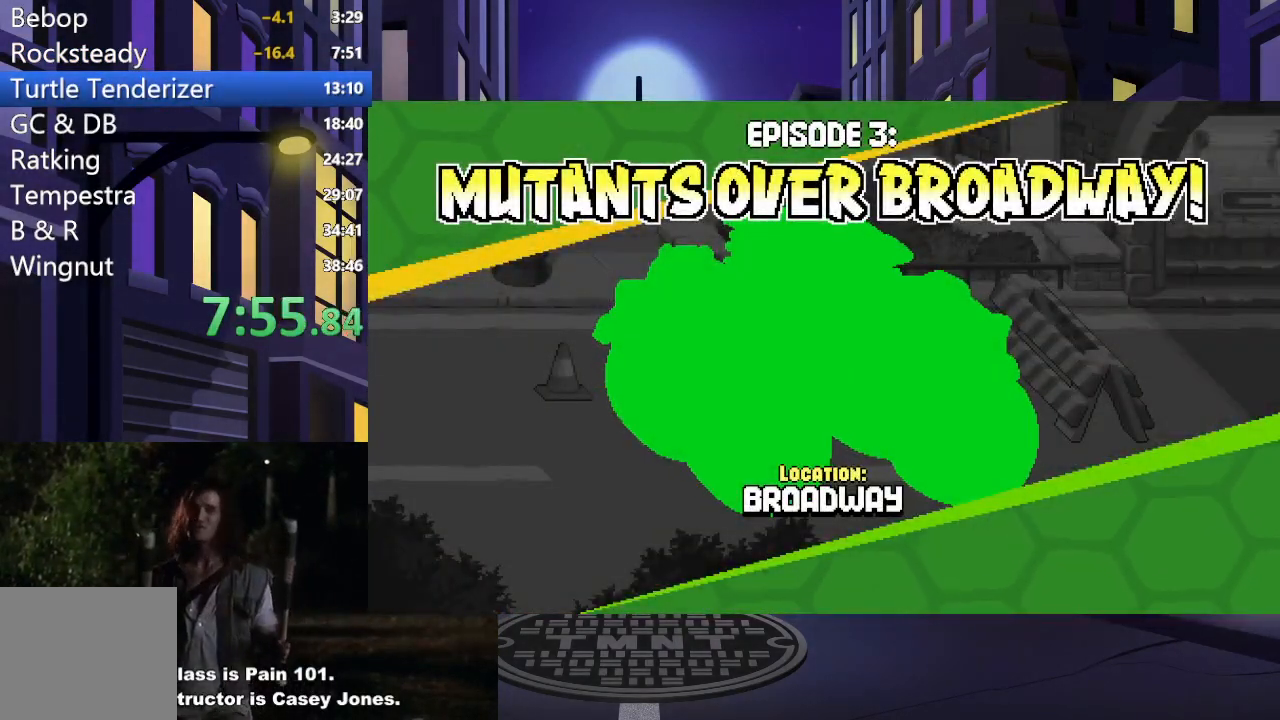
{"buttons": ["START"], "events": []}
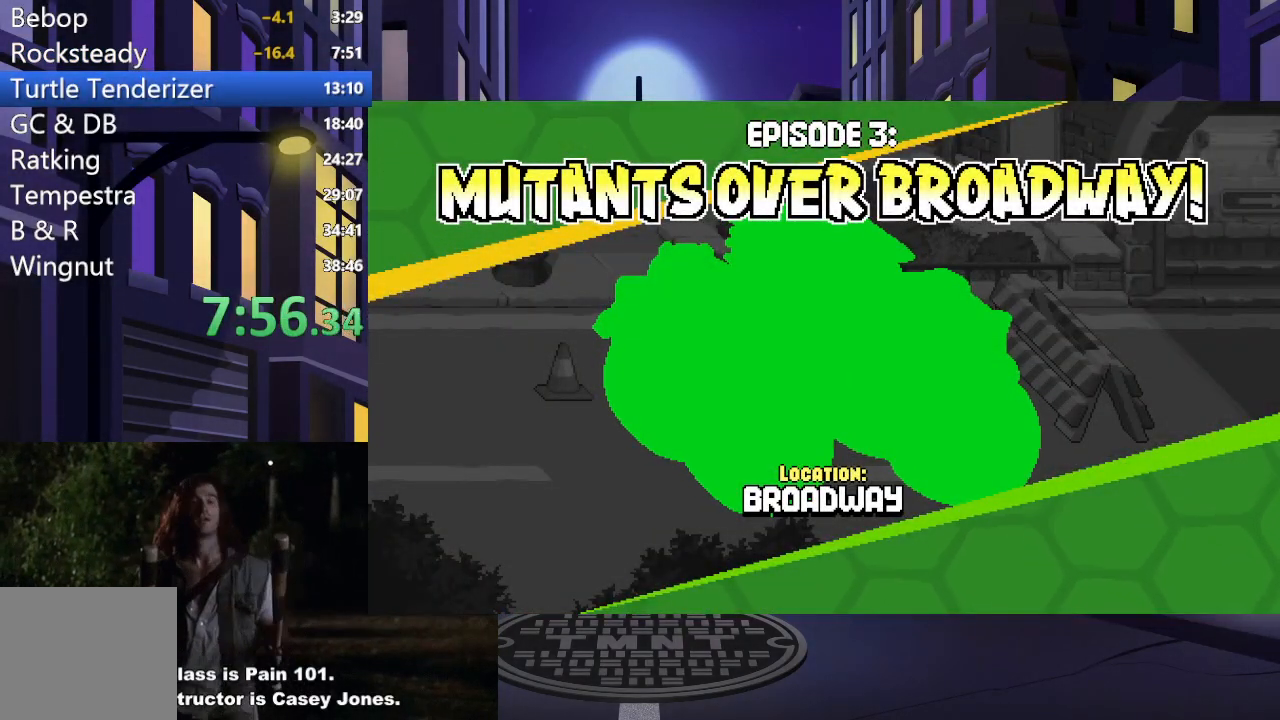
{"buttons": [], "events": [[467, "START", "up"]]}